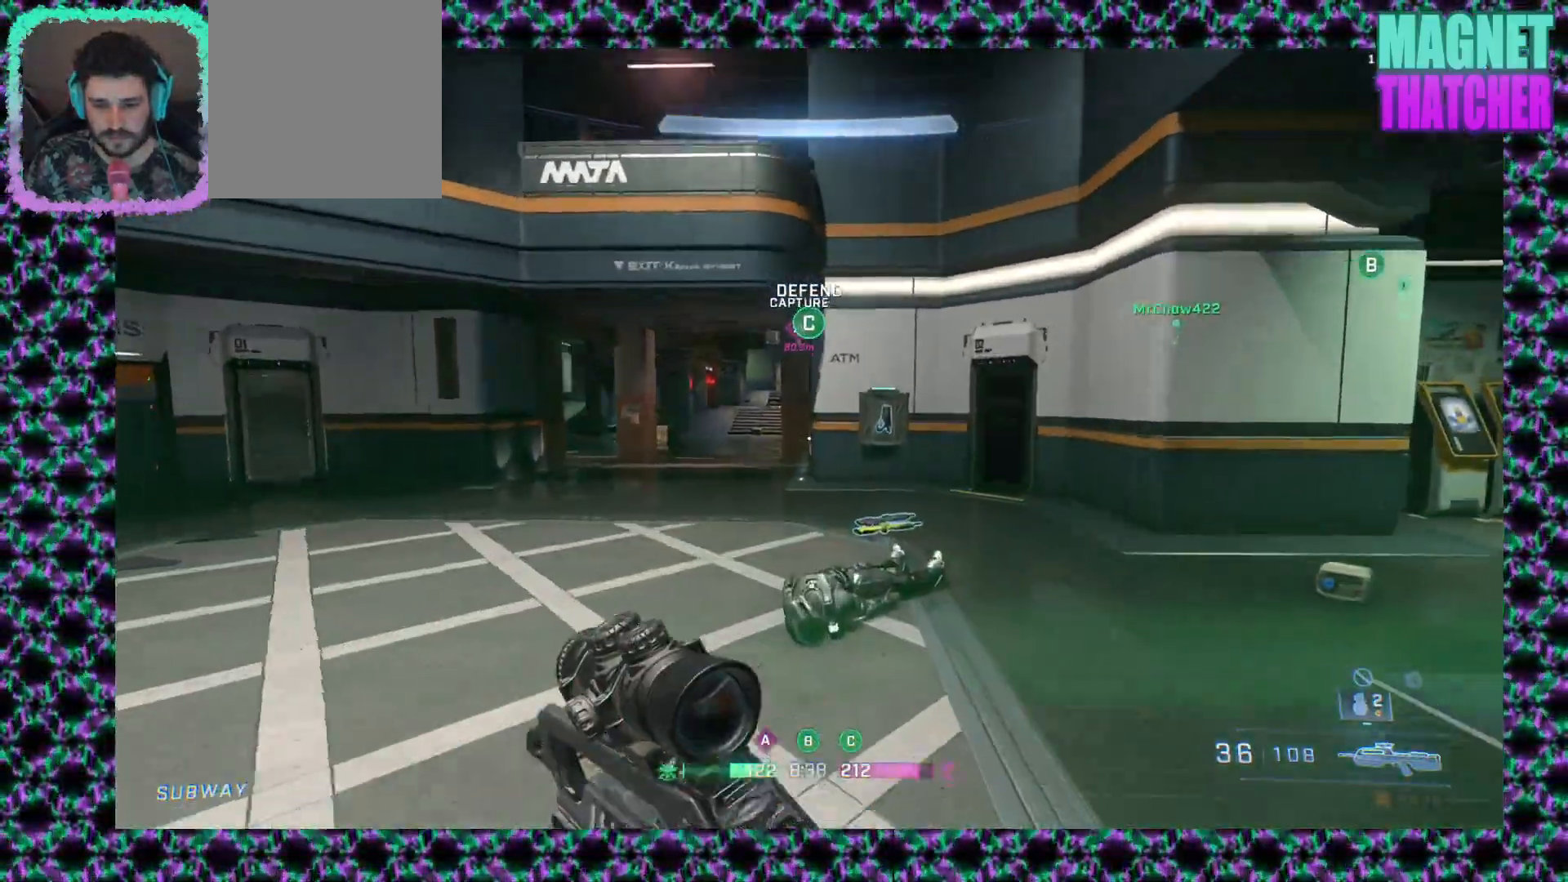
Gameplay with keyboard and mouse; each line is a JSON object with the keys and mouse buttons held at the frame after it. "events" lists presses ("down") and releases ("up") of "mouse_left", "mouse_middle", "mouse_right", "mouse_mb4", "mouse_mb5", "mouse_wheel_up" and "mouse_wheel_down" between this image and that frame as [ms after this image, input, new state], when the widget could be followed in between. "mouse_left", "mouse_middle", "mouse_right", "mouse_mb4", "mouse_mb5", "mouse_wheel_up", "mouse_wheel_down" = the "left", "middle", "right", "mb4", "mb5", "wheel_up", "wheel_down" buttons of the "mouse" list. No other keys are recorded. Not read: mouse_move.
{"keys": [], "mouse": [], "events": [[83, "mouse_right", "down"], [217, "mouse_right", "up"]]}
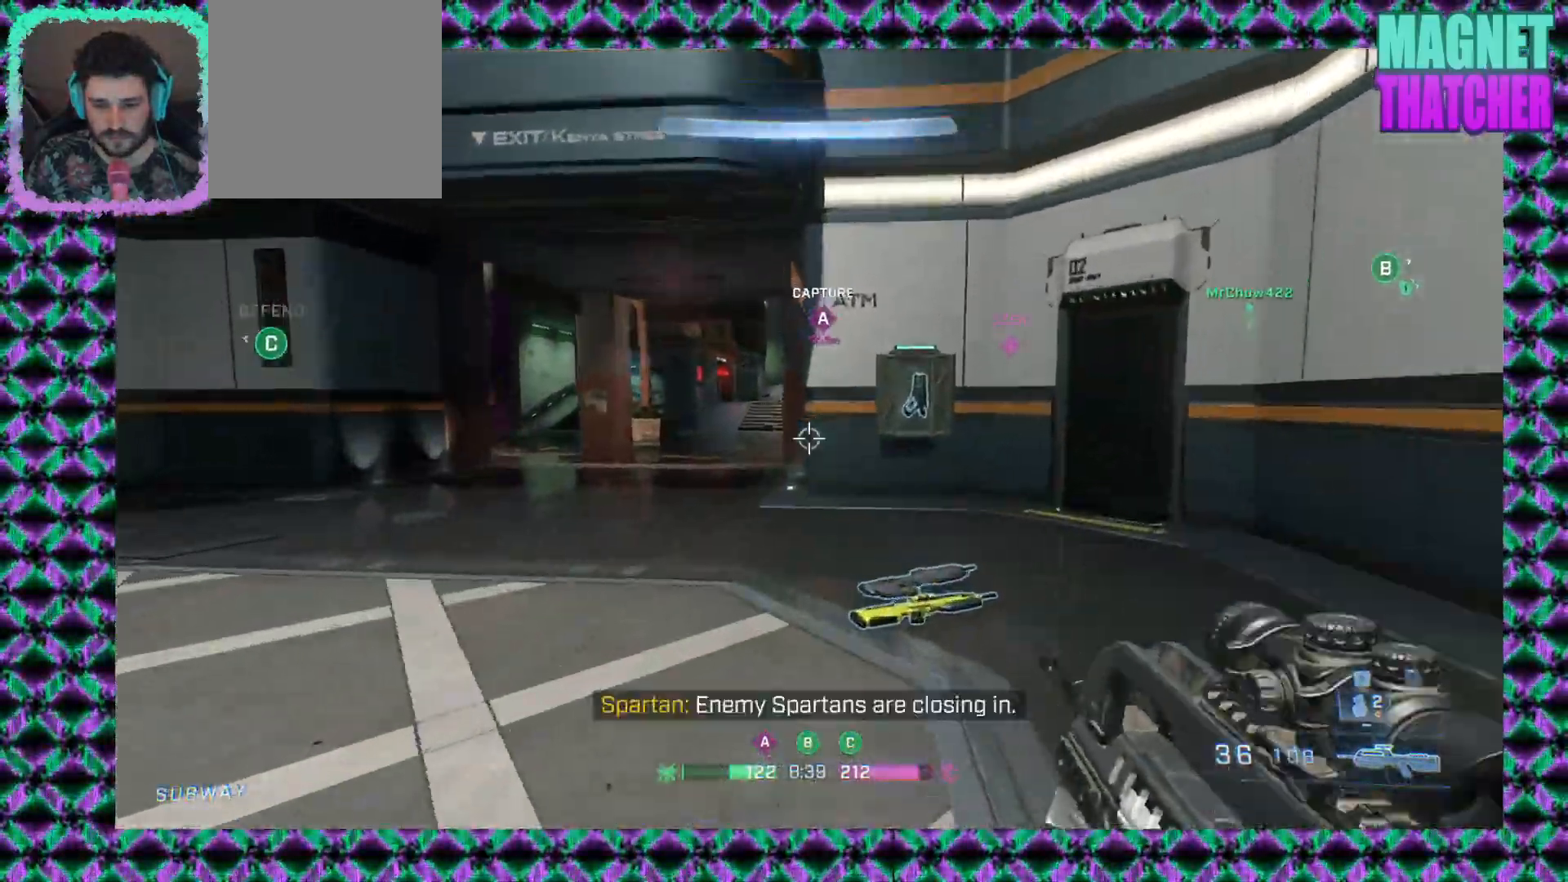
{"keys": [], "mouse": [], "events": []}
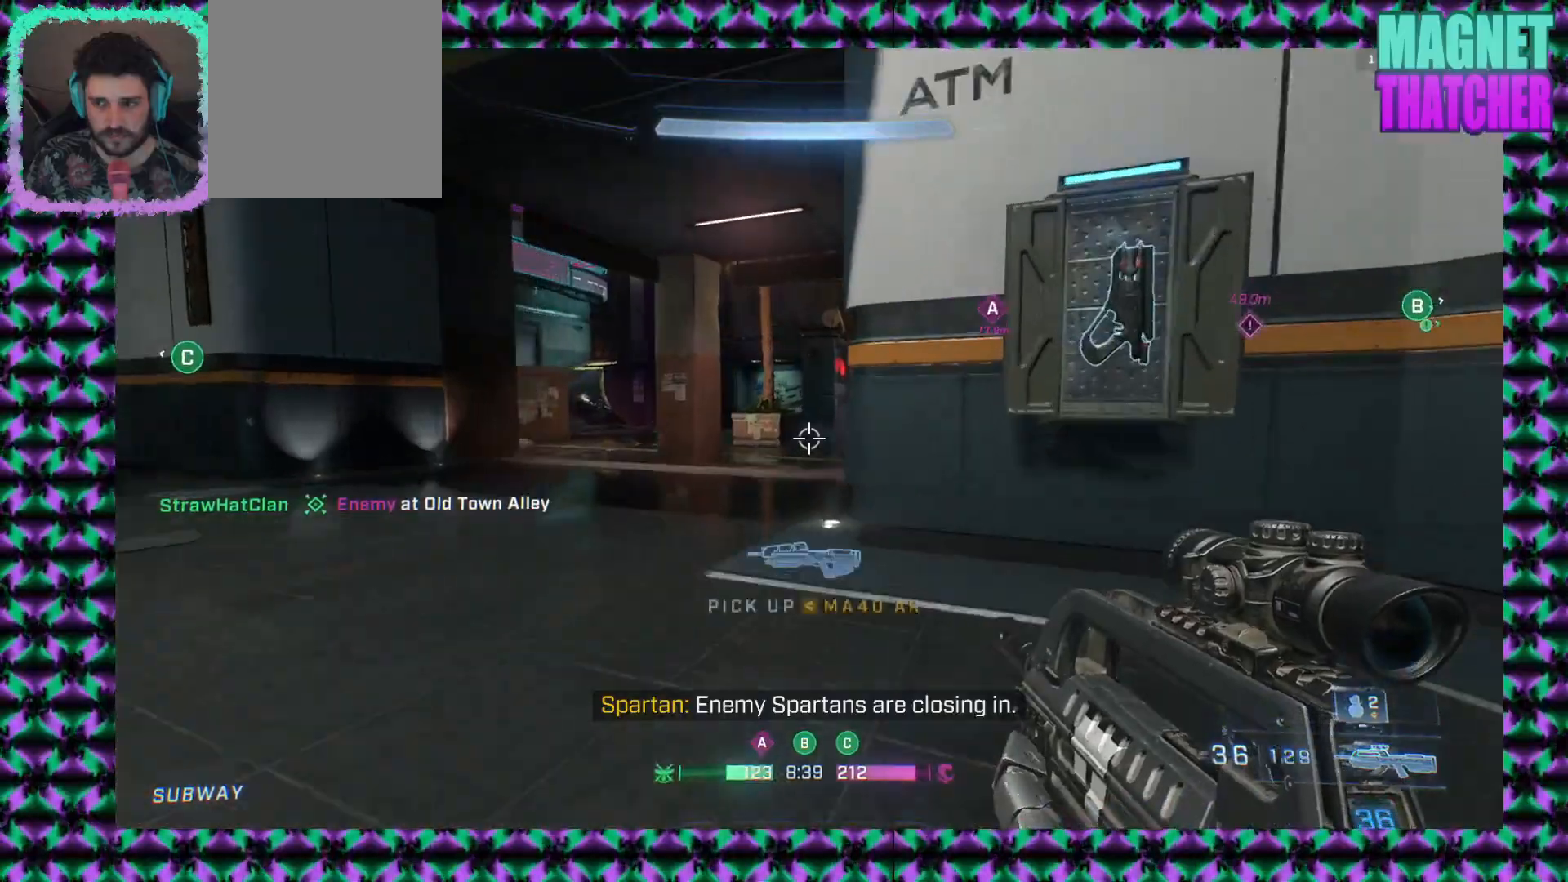
{"keys": [], "mouse": [], "events": []}
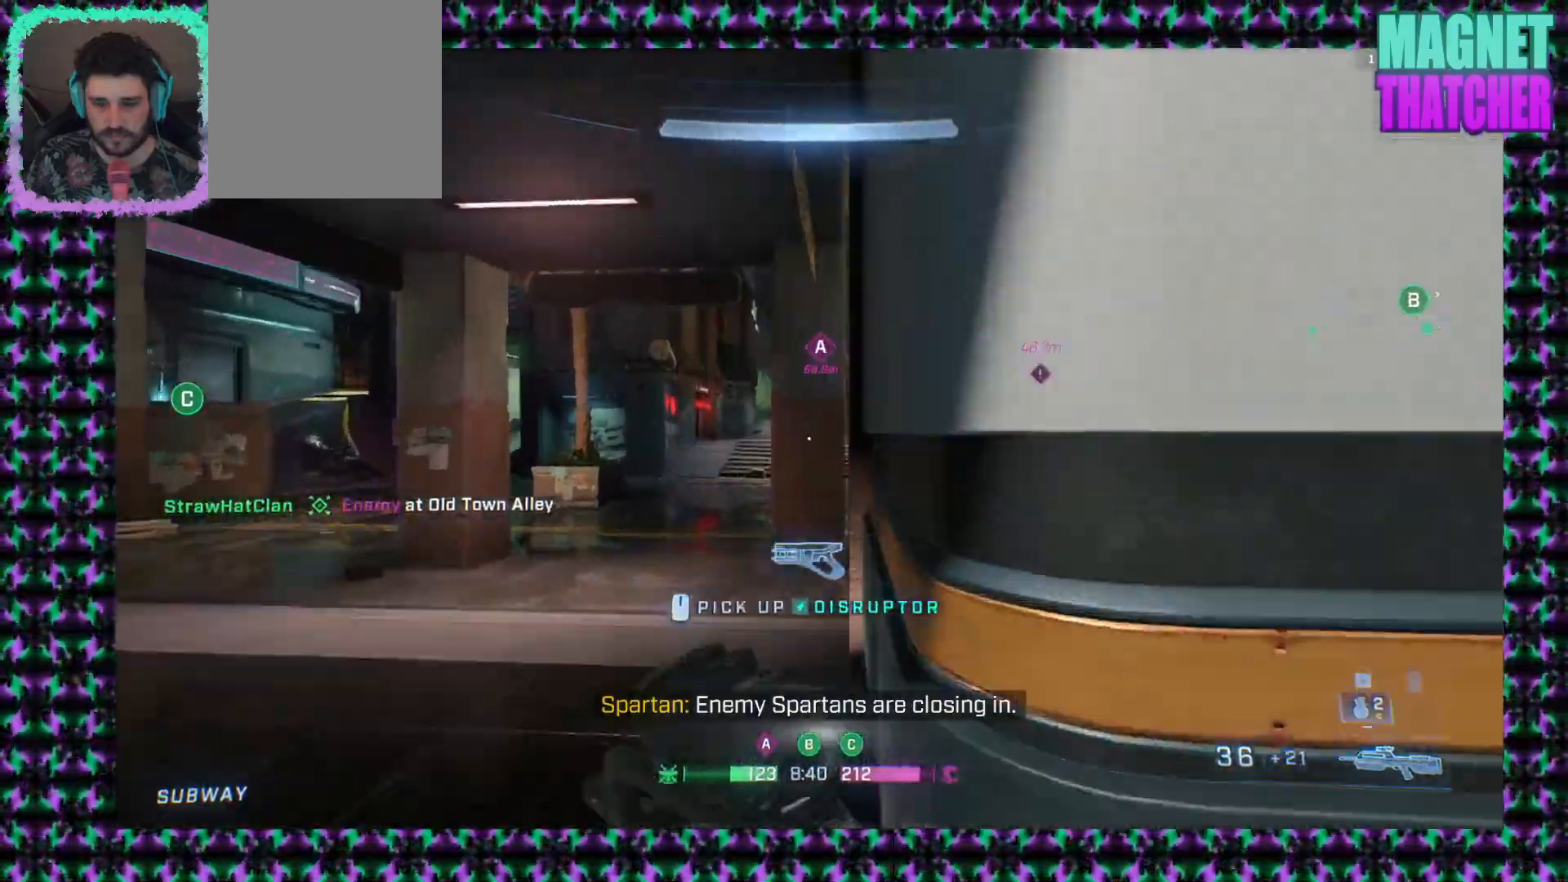
{"keys": [], "mouse": [], "events": []}
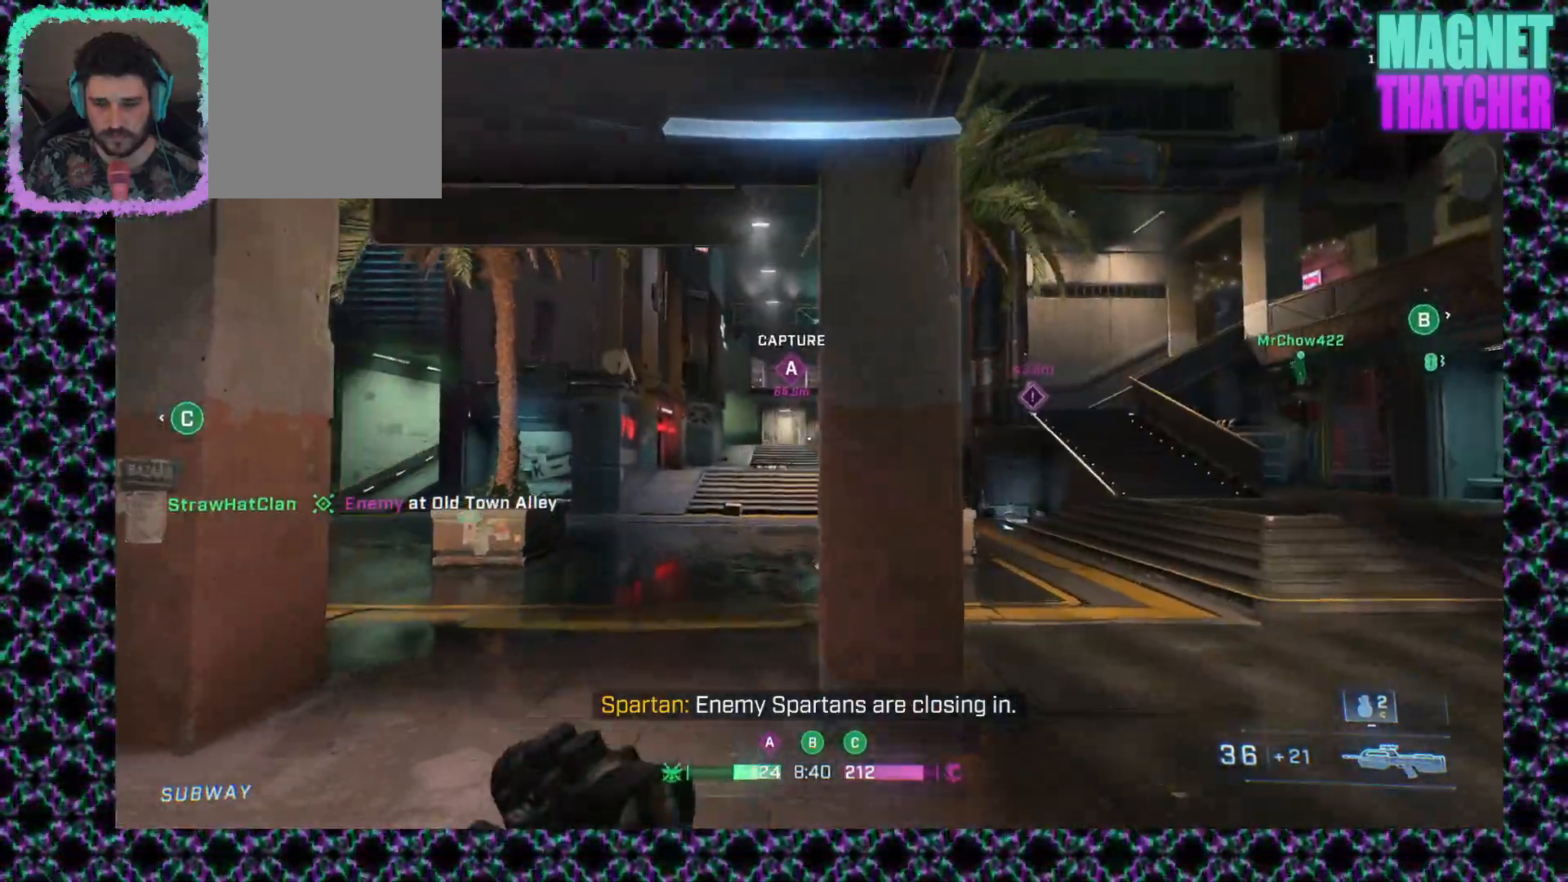
{"keys": [], "mouse": [], "events": []}
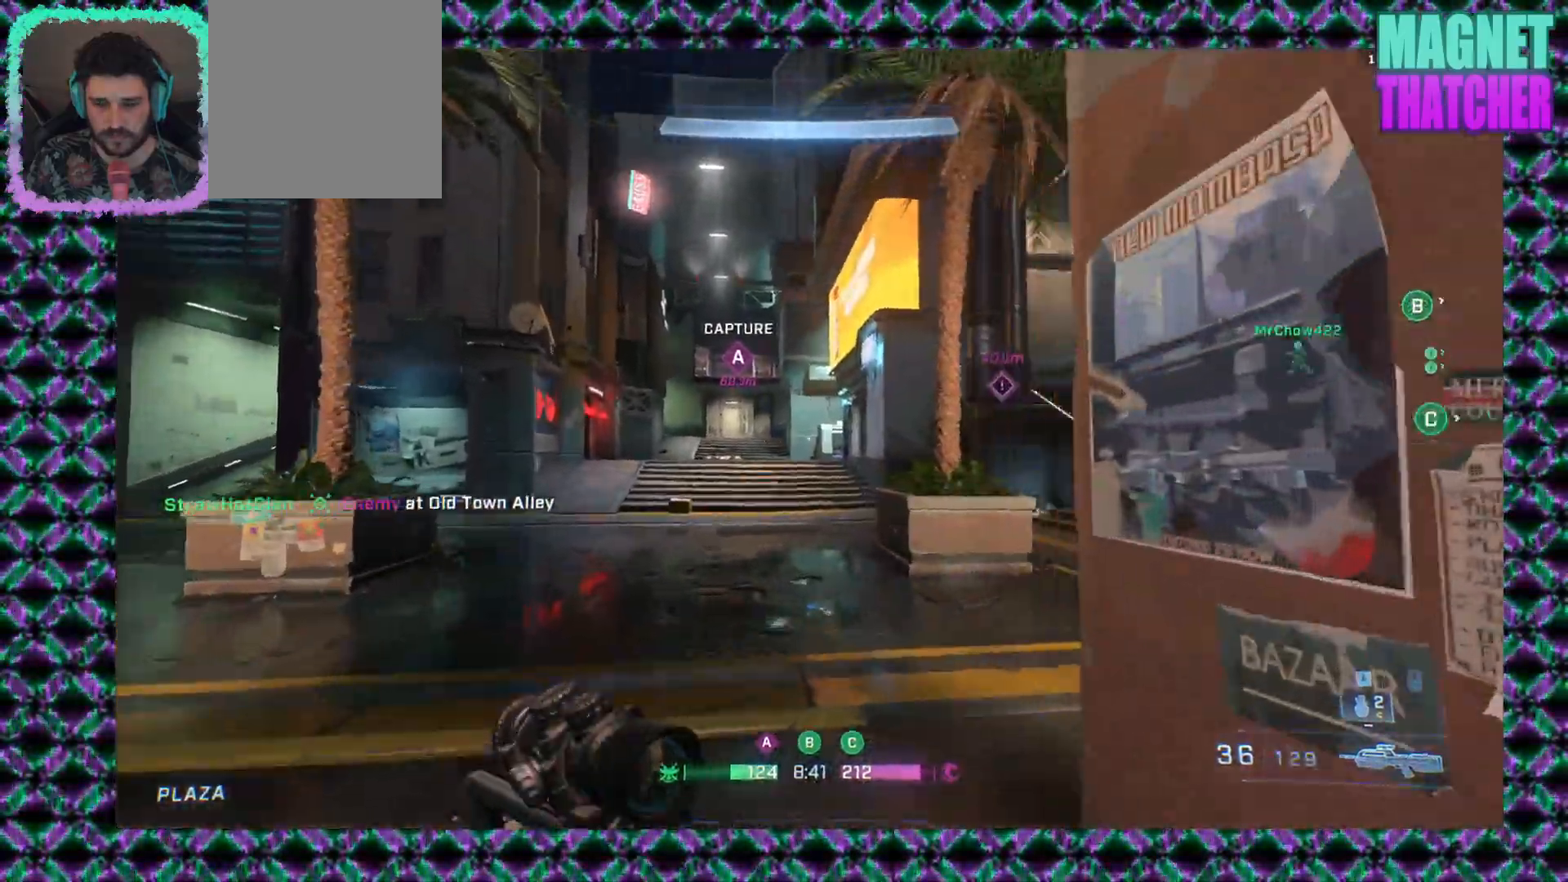
{"keys": [], "mouse": [], "events": []}
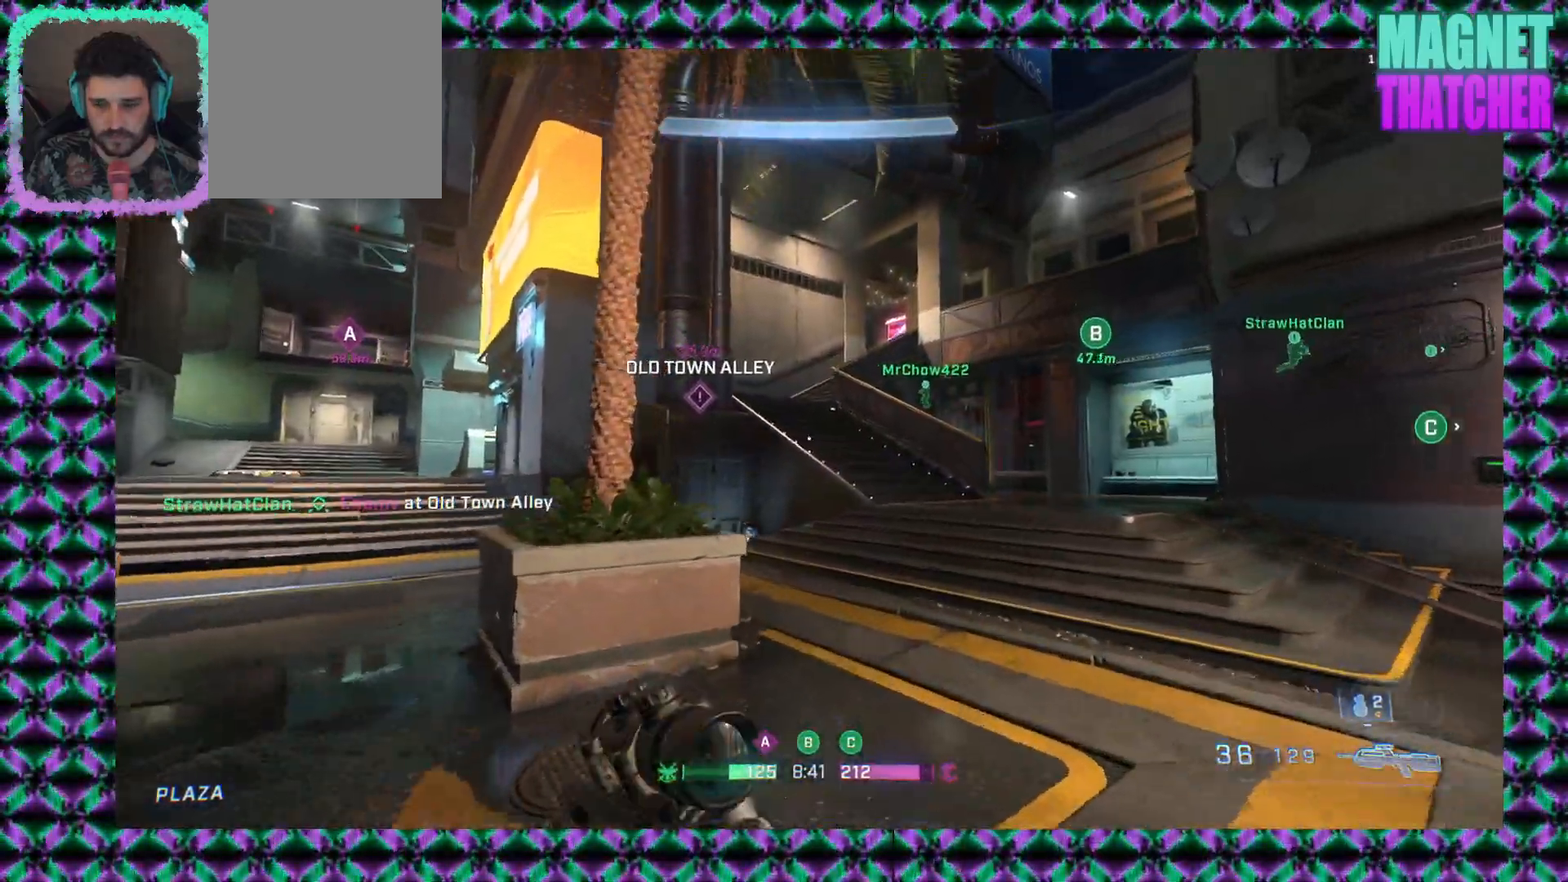
{"keys": [], "mouse": [], "events": []}
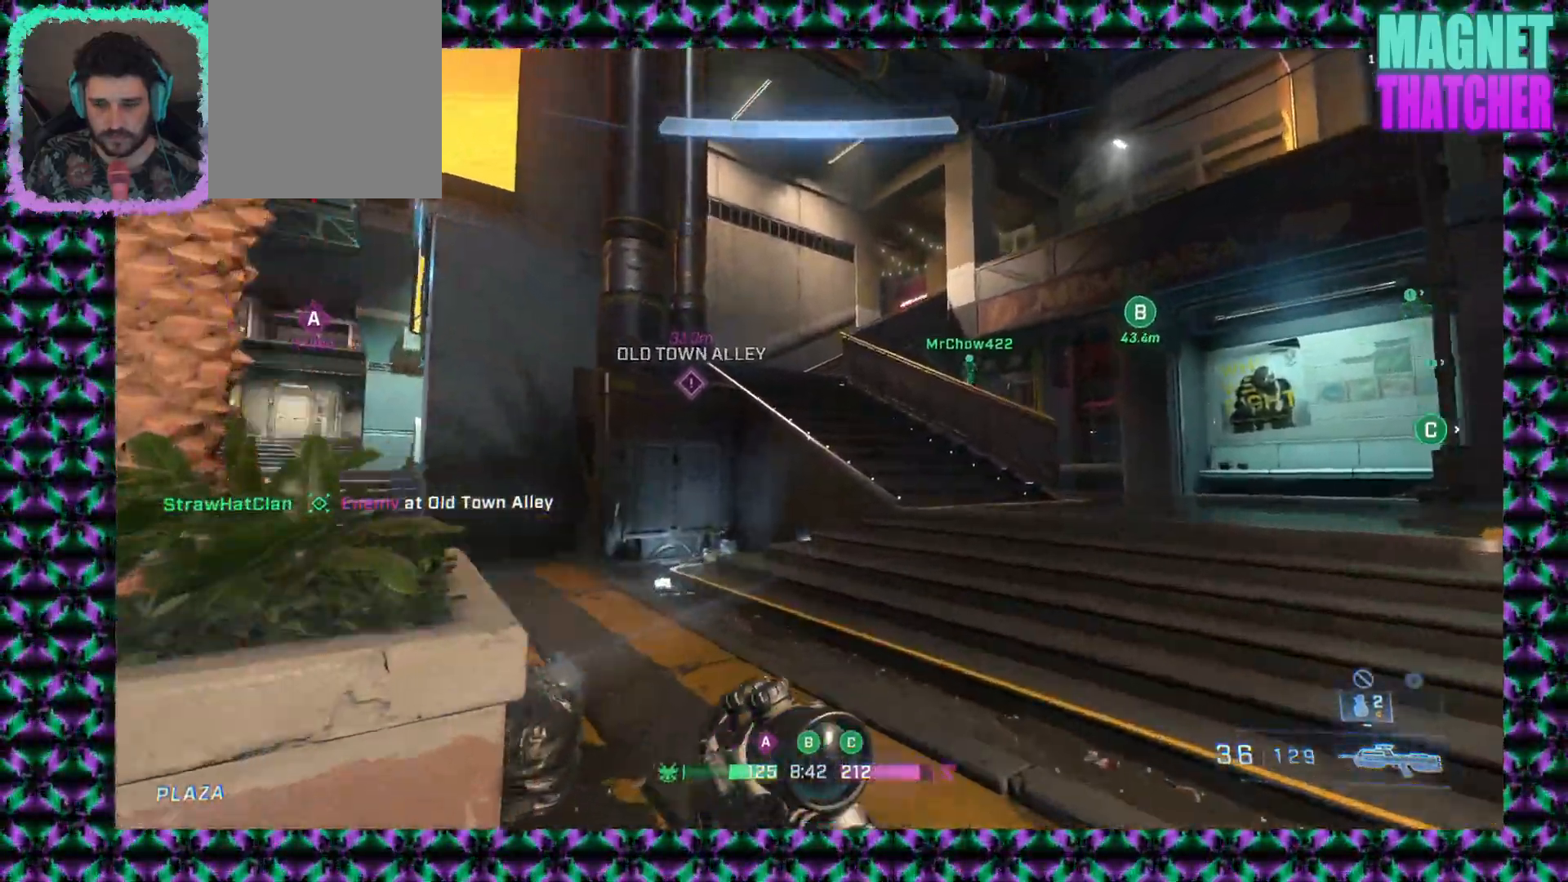
{"keys": [], "mouse": [], "events": []}
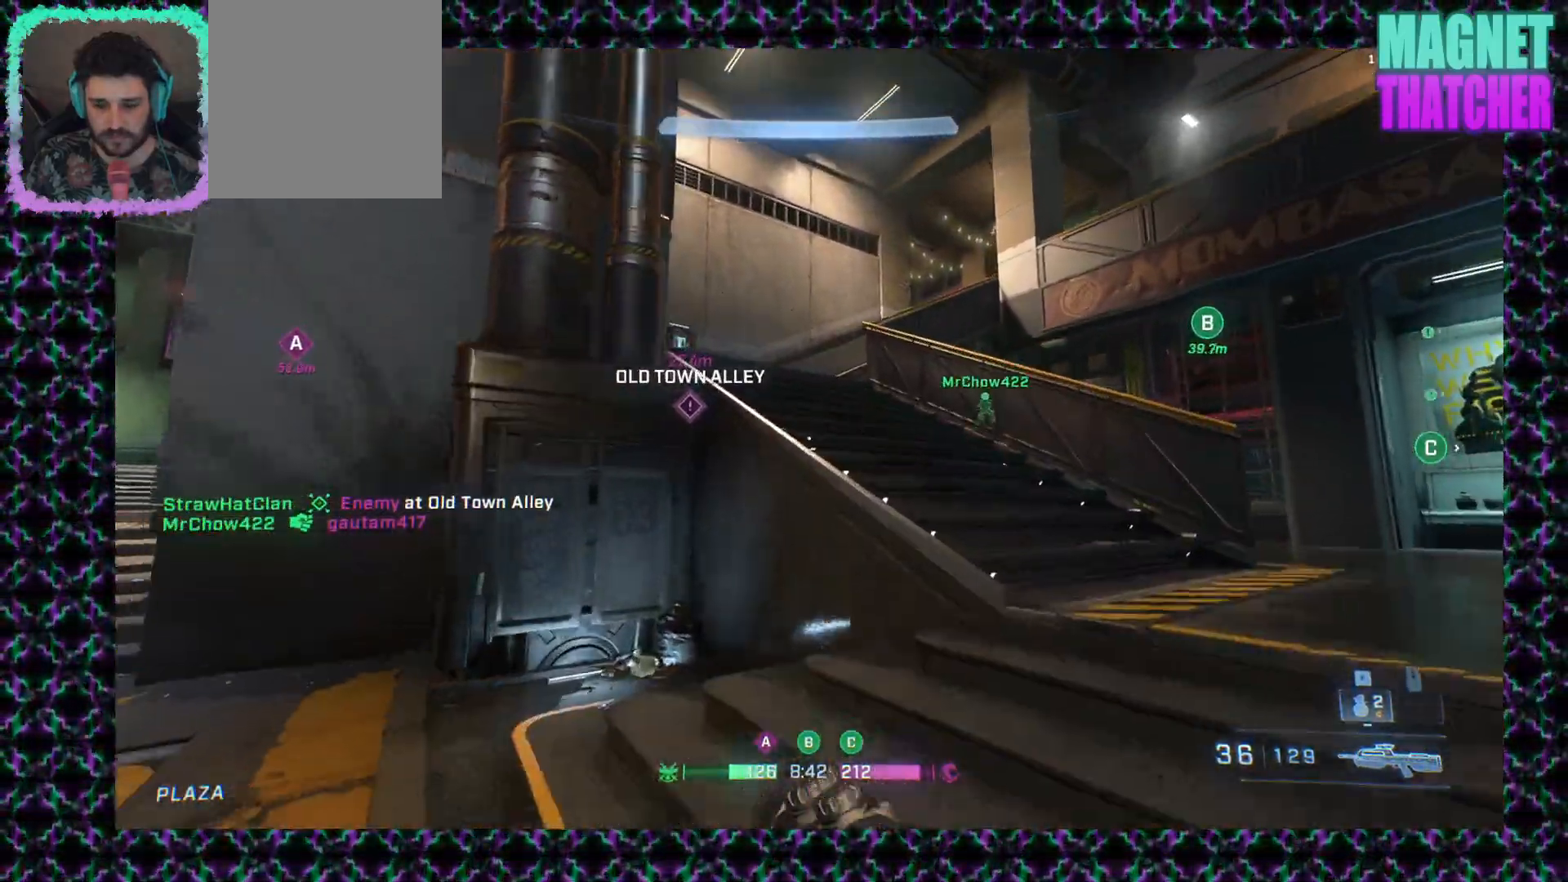
{"keys": [], "mouse": ["right"], "events": [[400, "mouse_right", "down"]]}
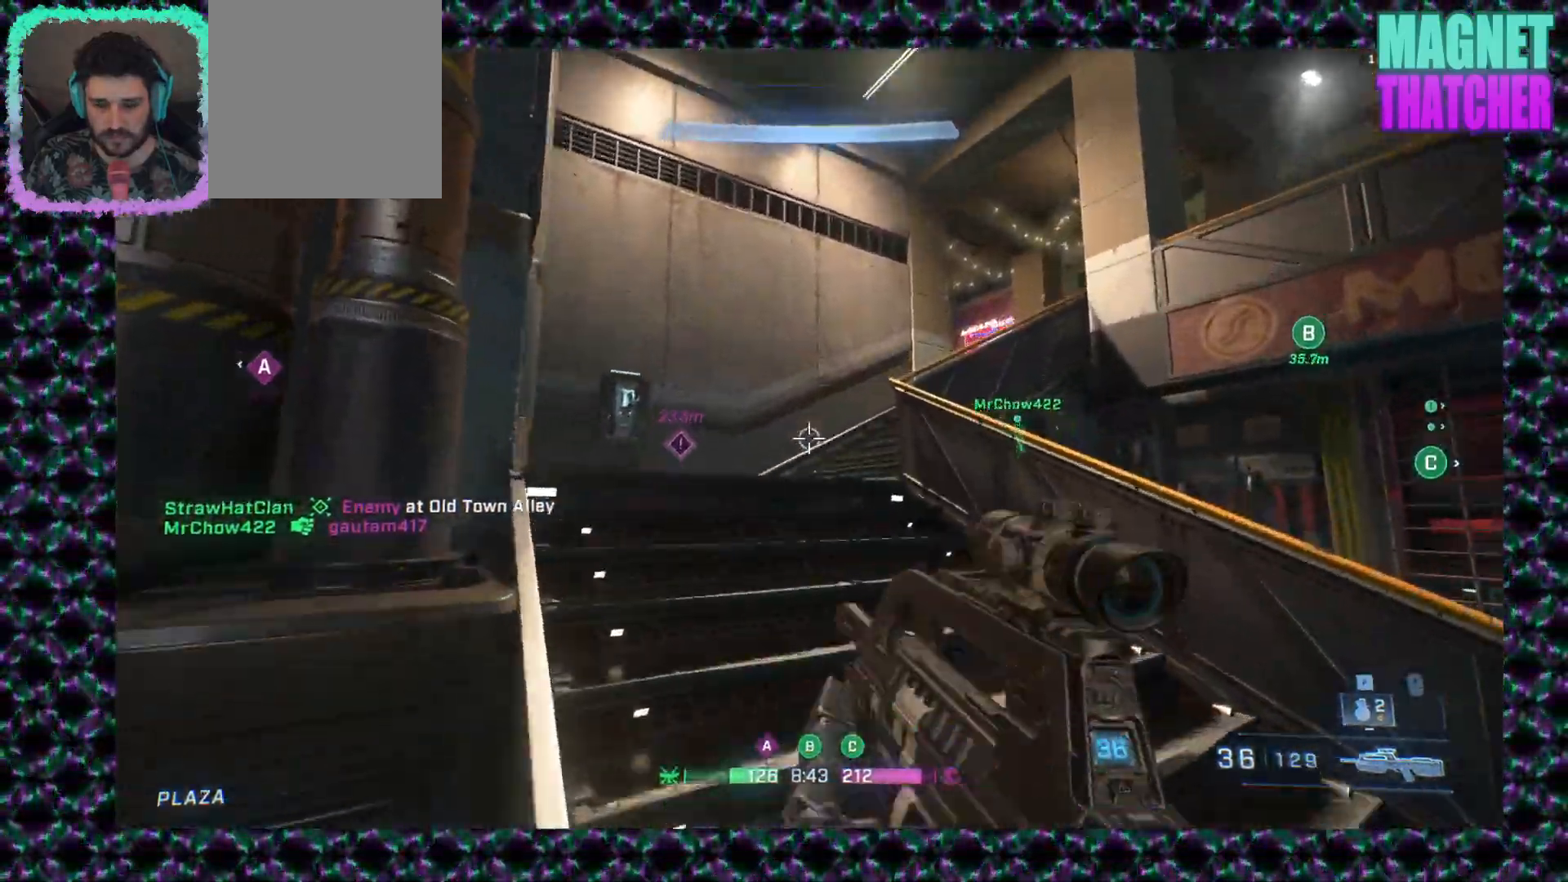
{"keys": [], "mouse": [], "events": [[50, "mouse_right", "up"]]}
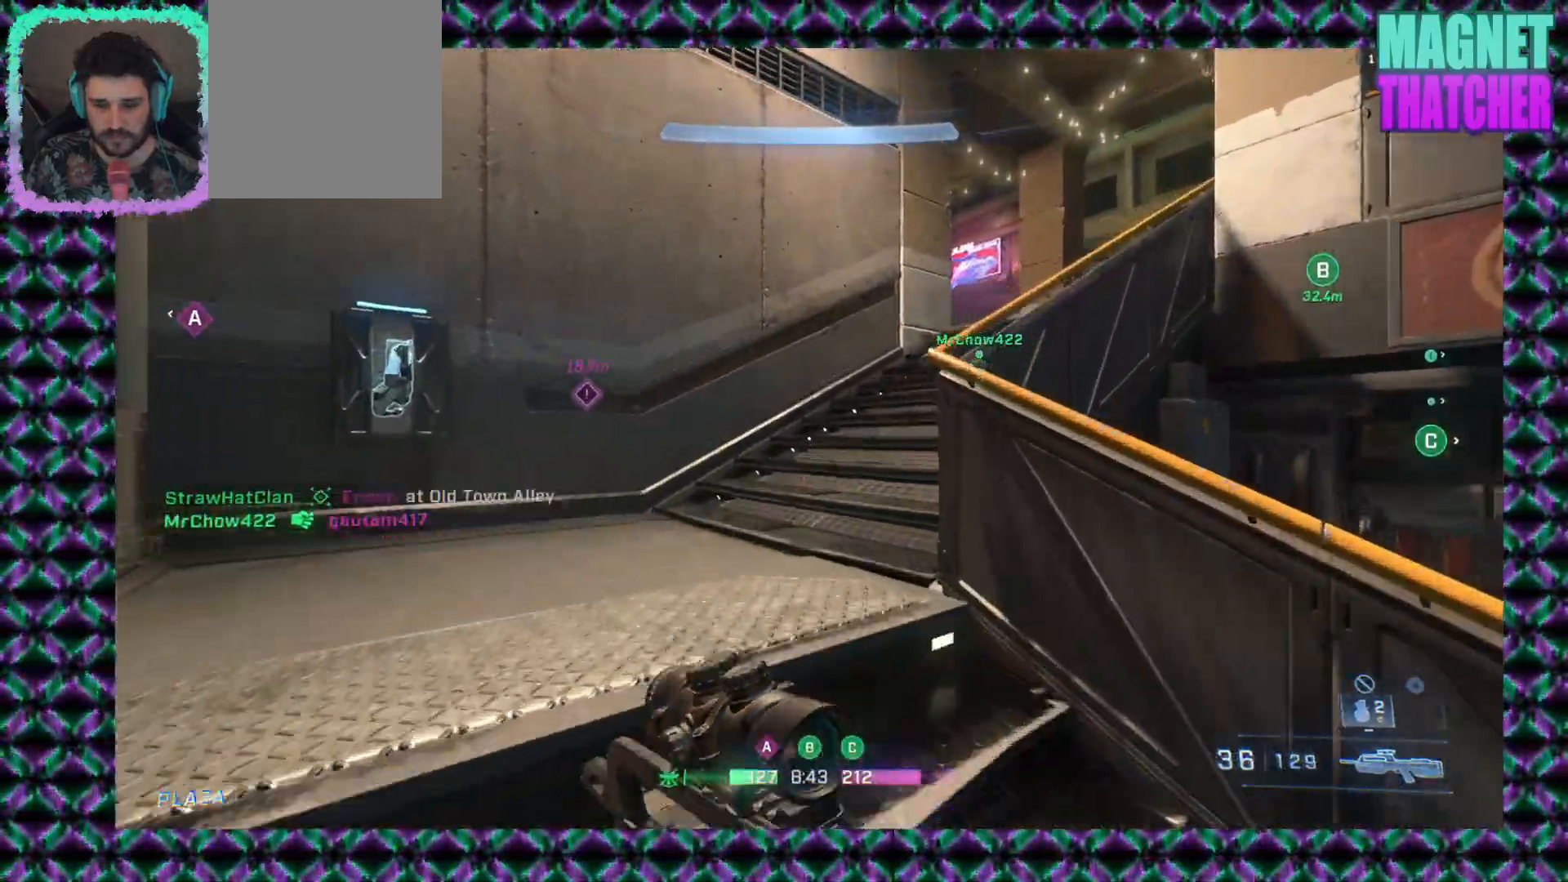
{"keys": [], "mouse": [], "events": []}
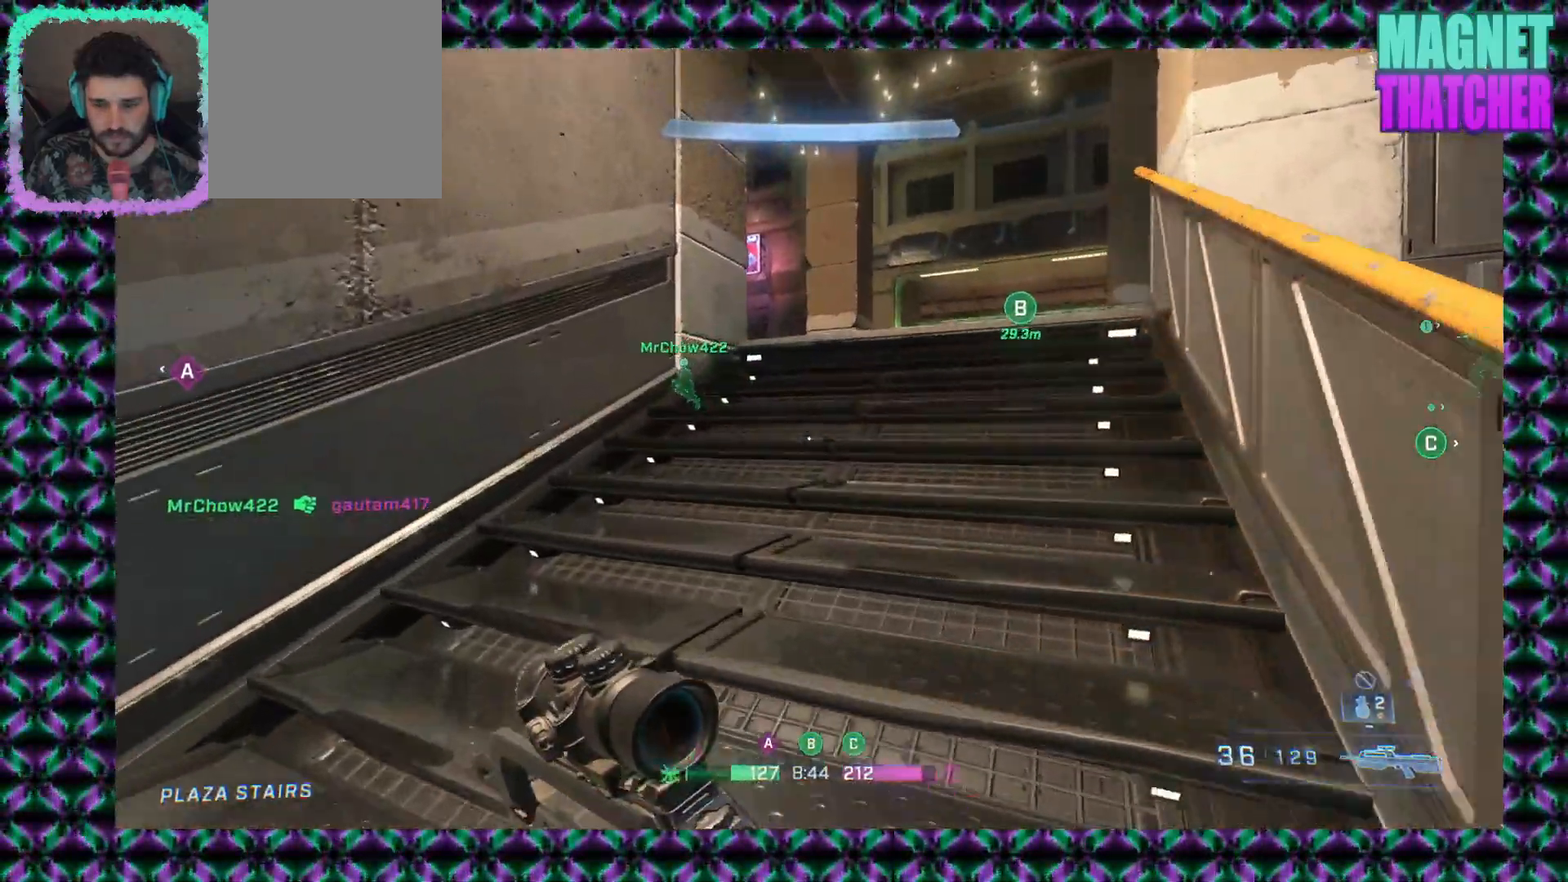
{"keys": [], "mouse": [], "events": [[67, "mouse_right", "down"], [167, "mouse_right", "up"]]}
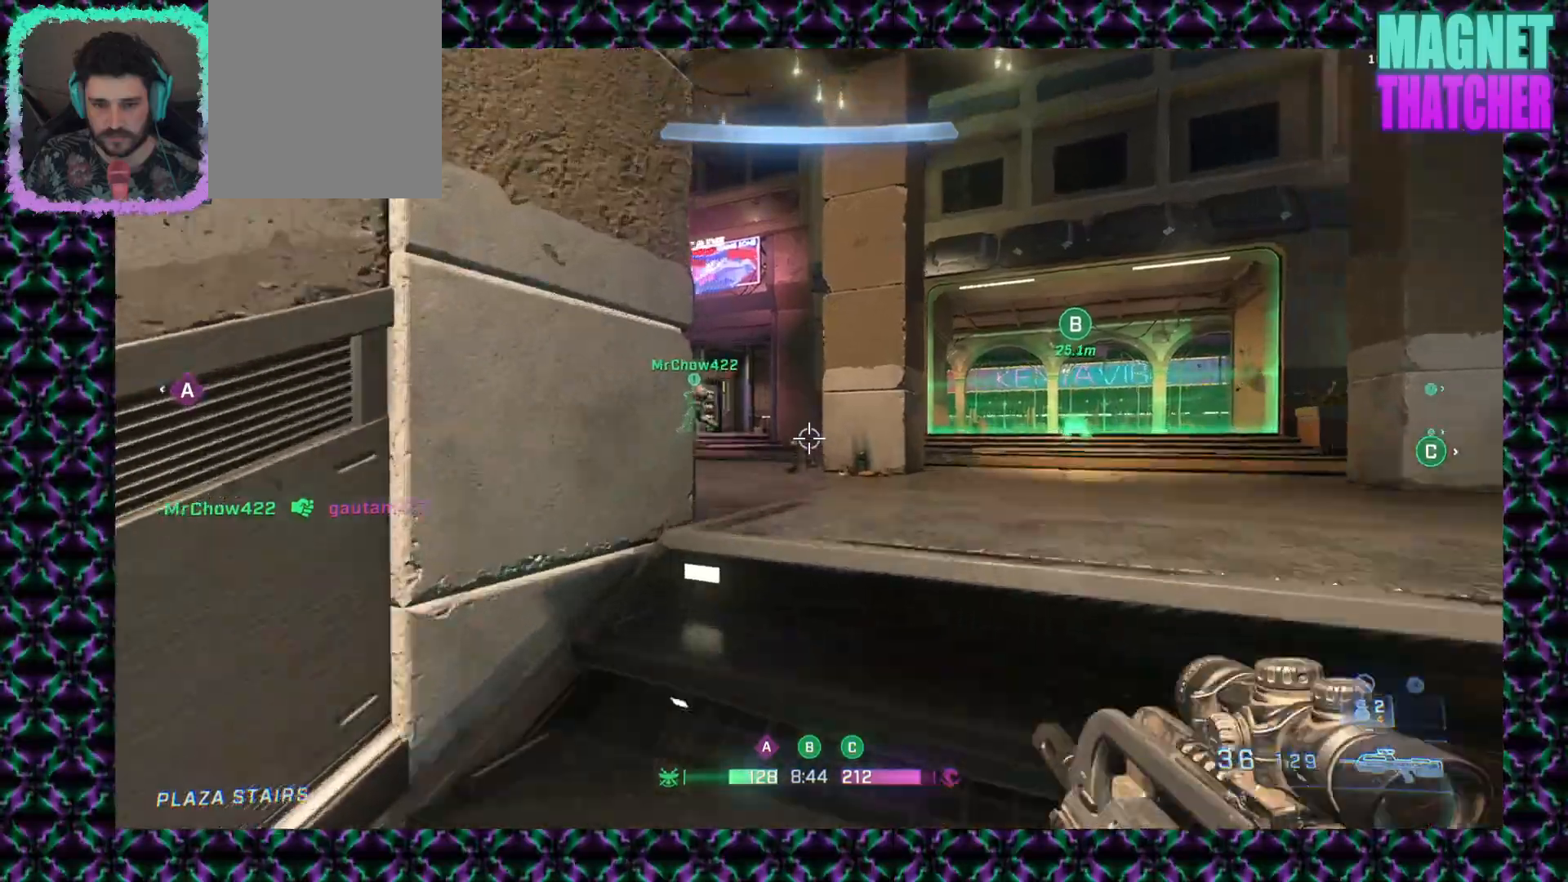
{"keys": [], "mouse": [], "events": []}
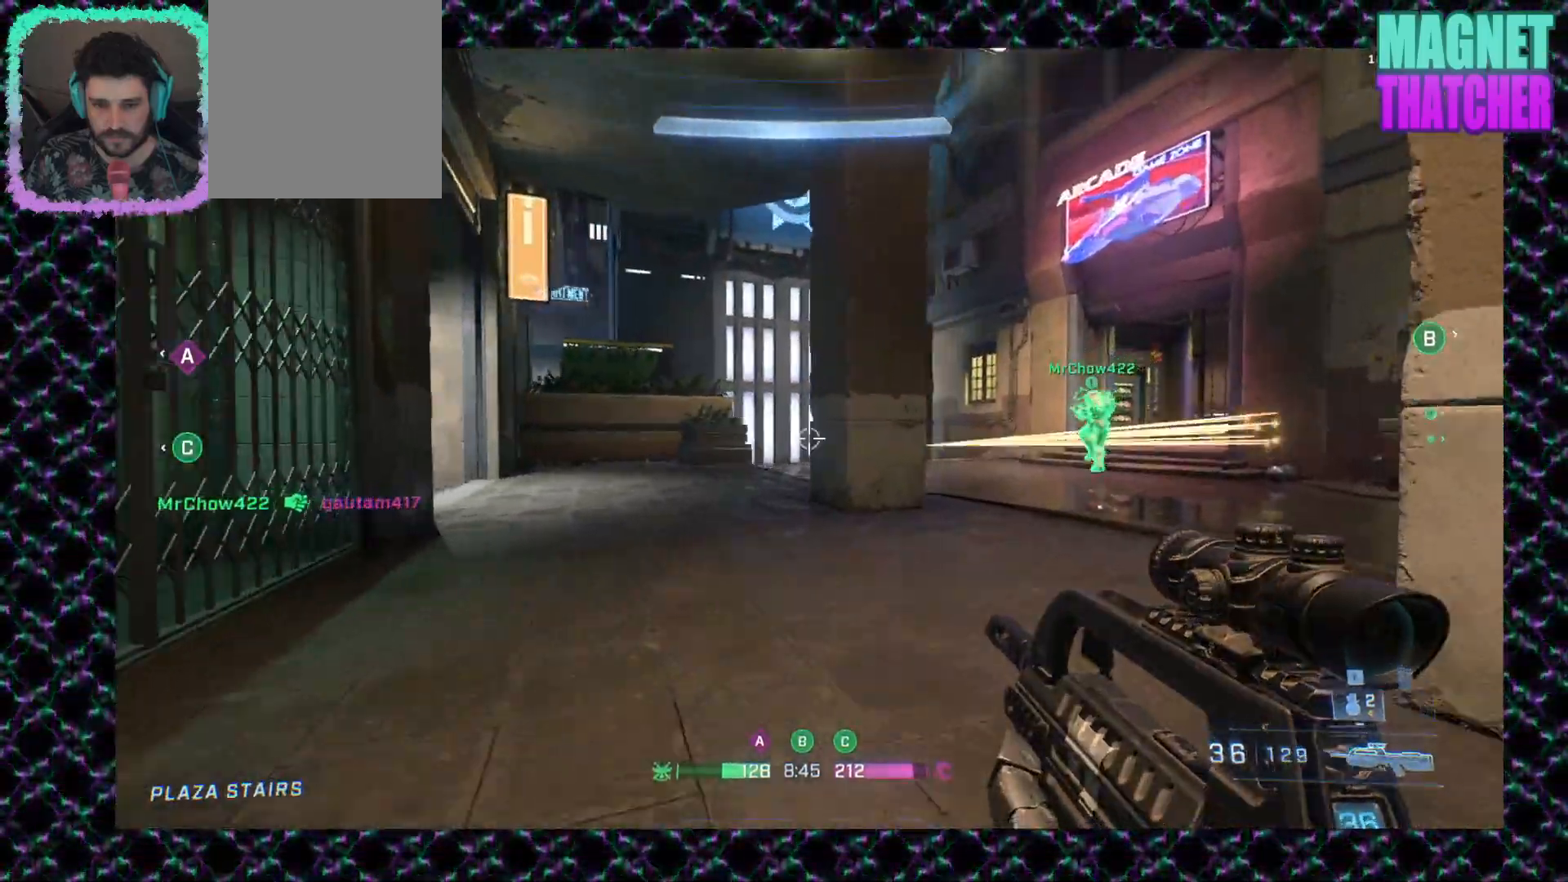
{"keys": [], "mouse": [], "events": []}
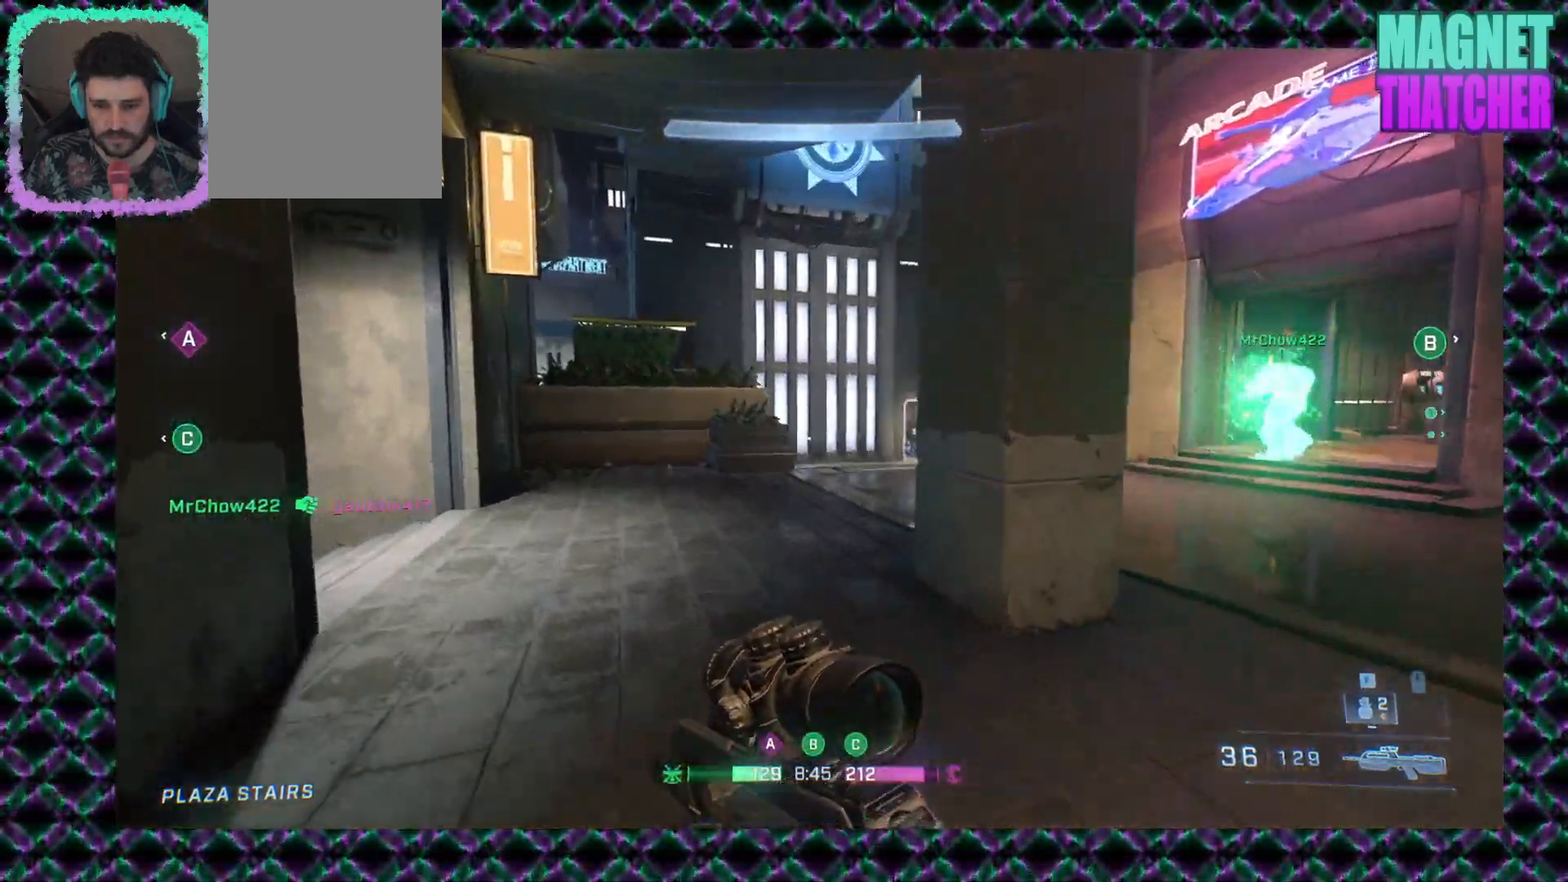
{"keys": [], "mouse": ["left"], "events": [[483, "mouse_left", "down"]]}
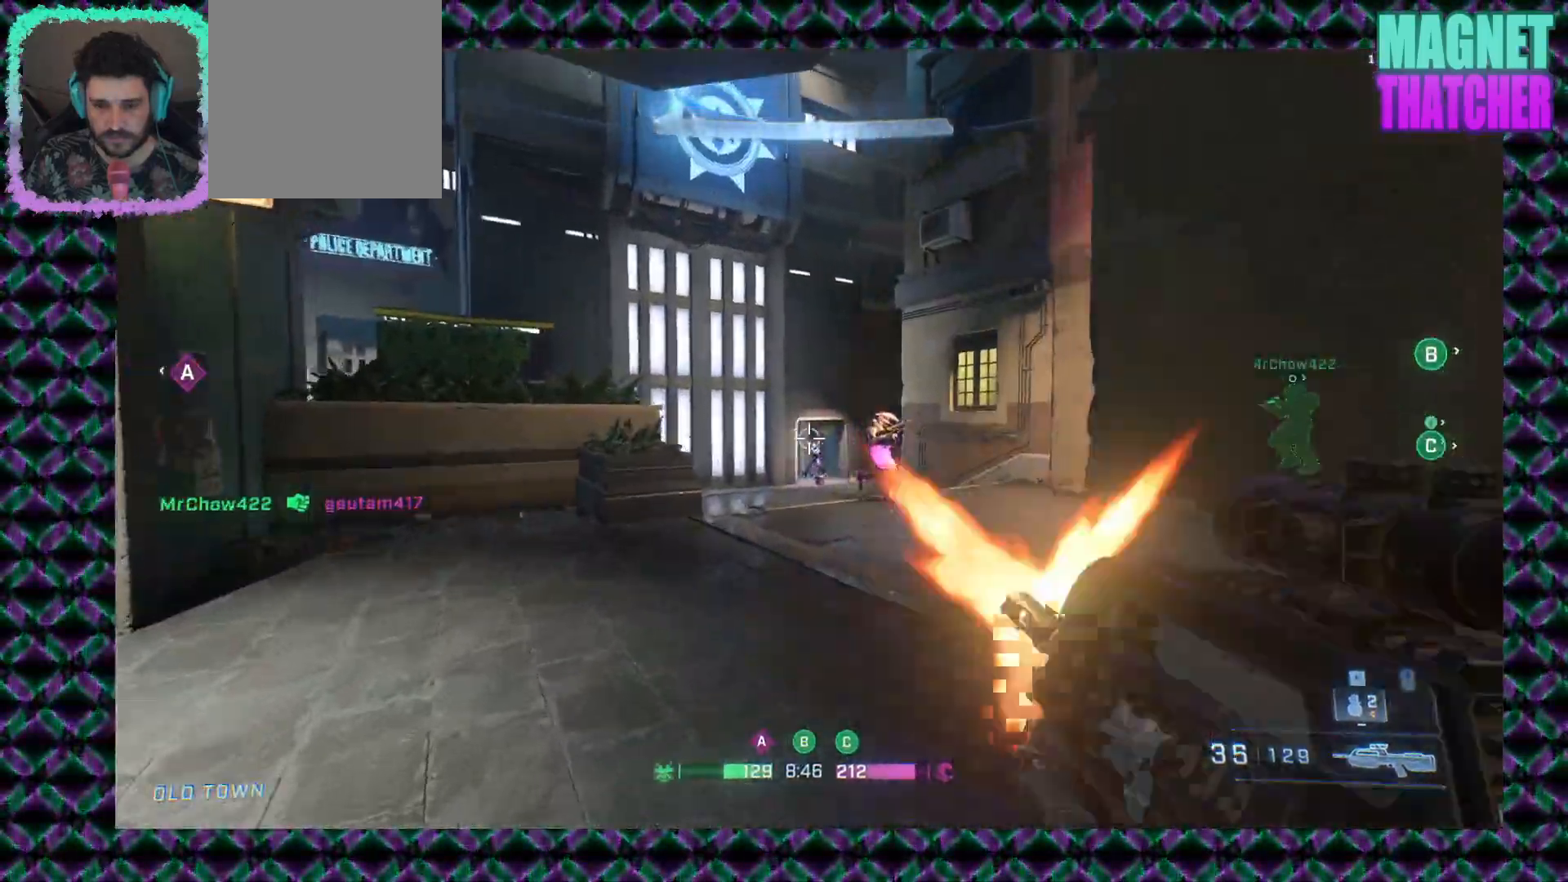
{"keys": [], "mouse": ["left"], "events": [[233, "mouse_left", "up"], [500, "mouse_left", "down"]]}
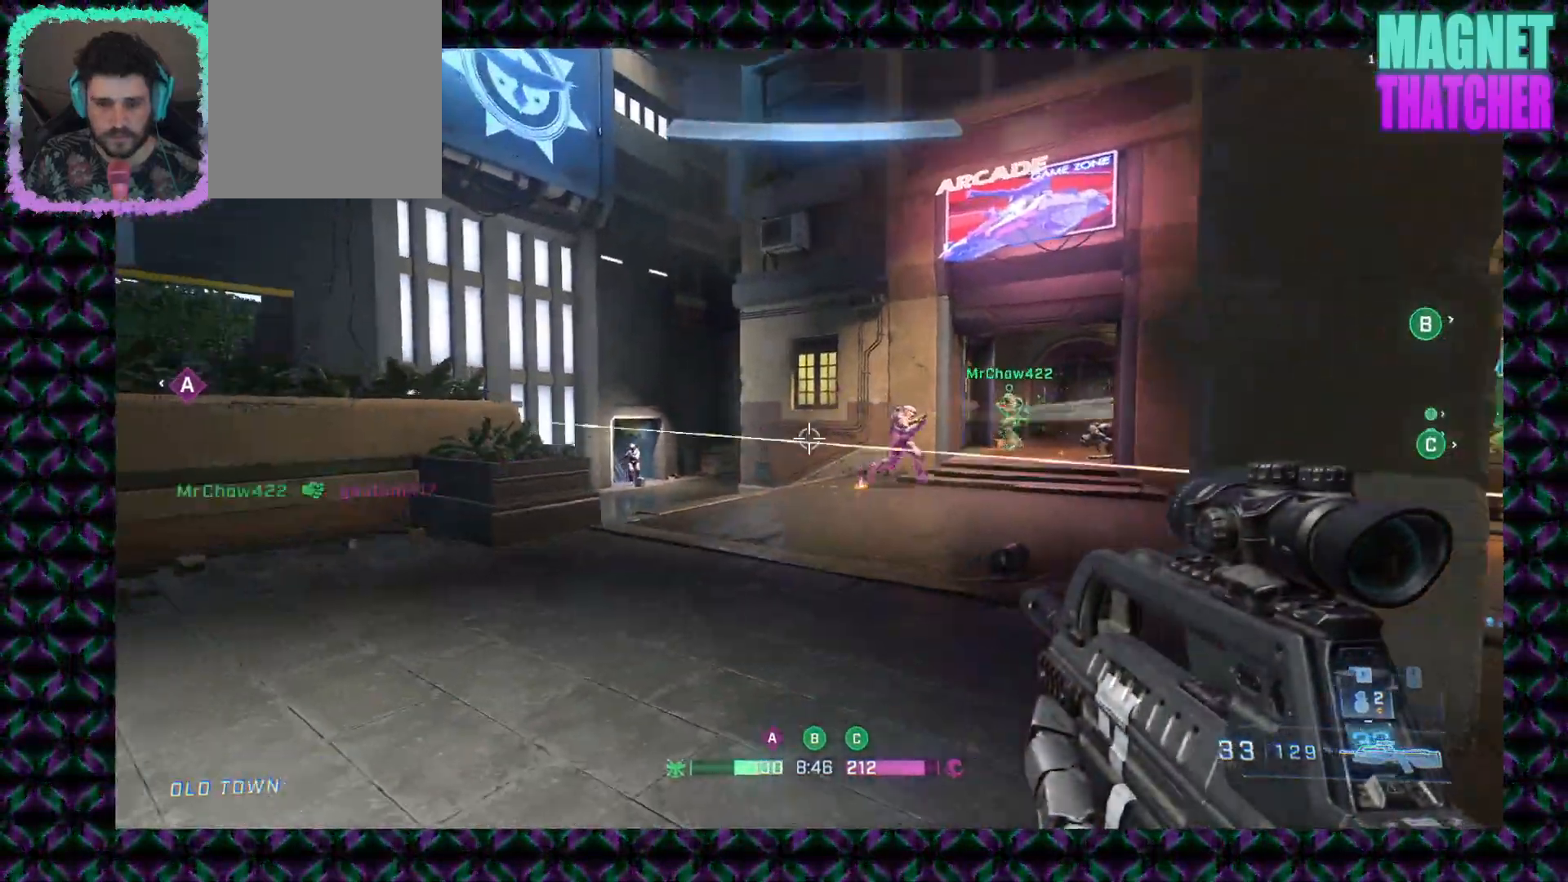
{"keys": [], "mouse": ["left"], "events": [[233, "mouse_left", "up"], [433, "mouse_left", "down"]]}
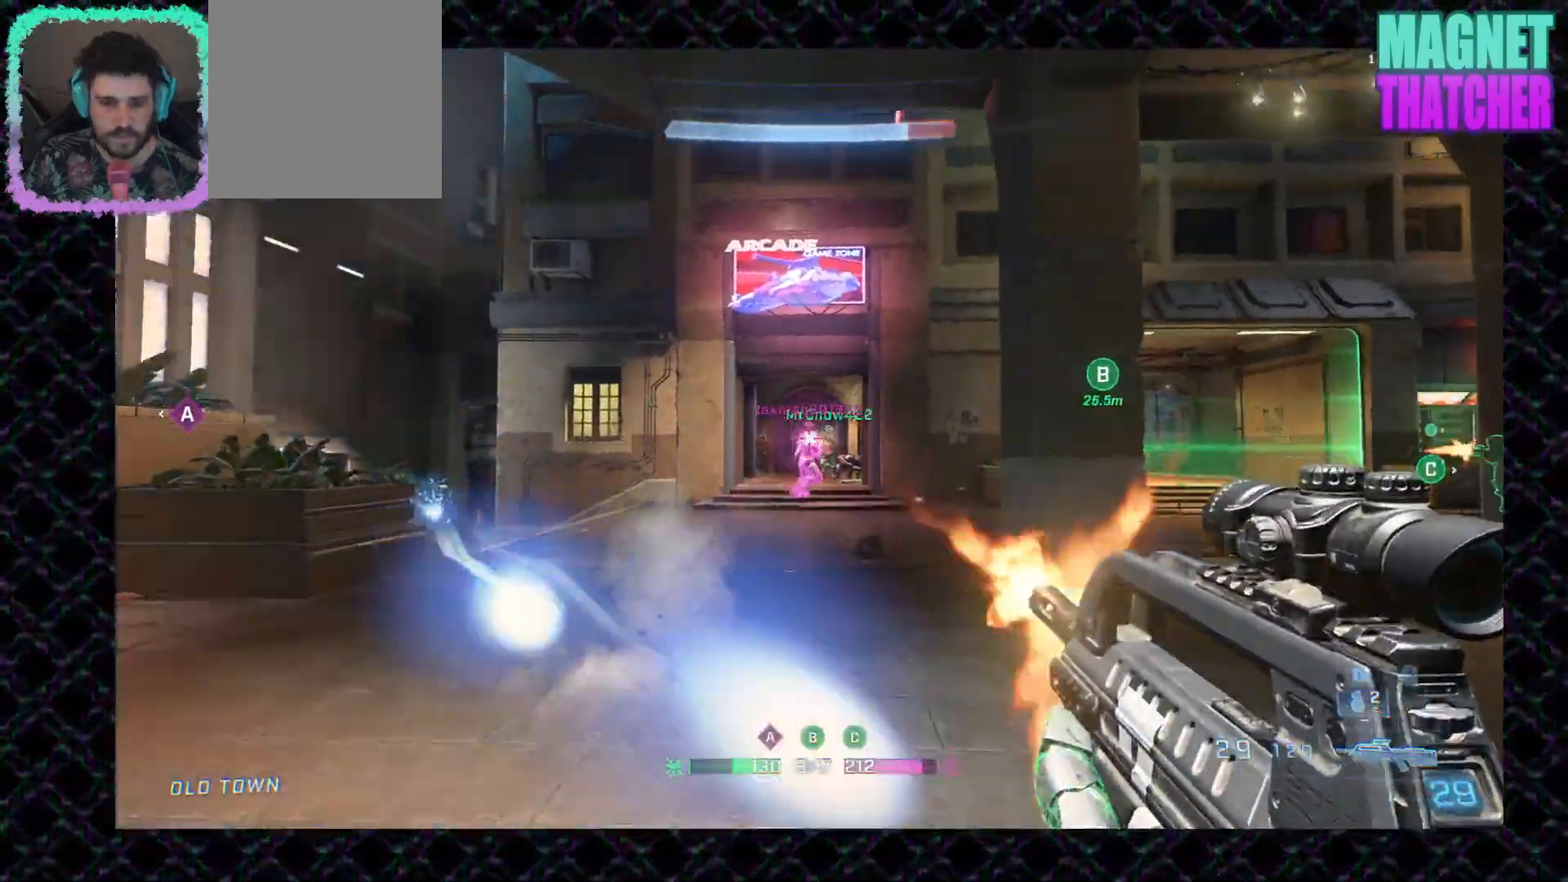
{"keys": [], "mouse": ["left"], "events": [[183, "mouse_left", "up"], [333, "mouse_left", "down"]]}
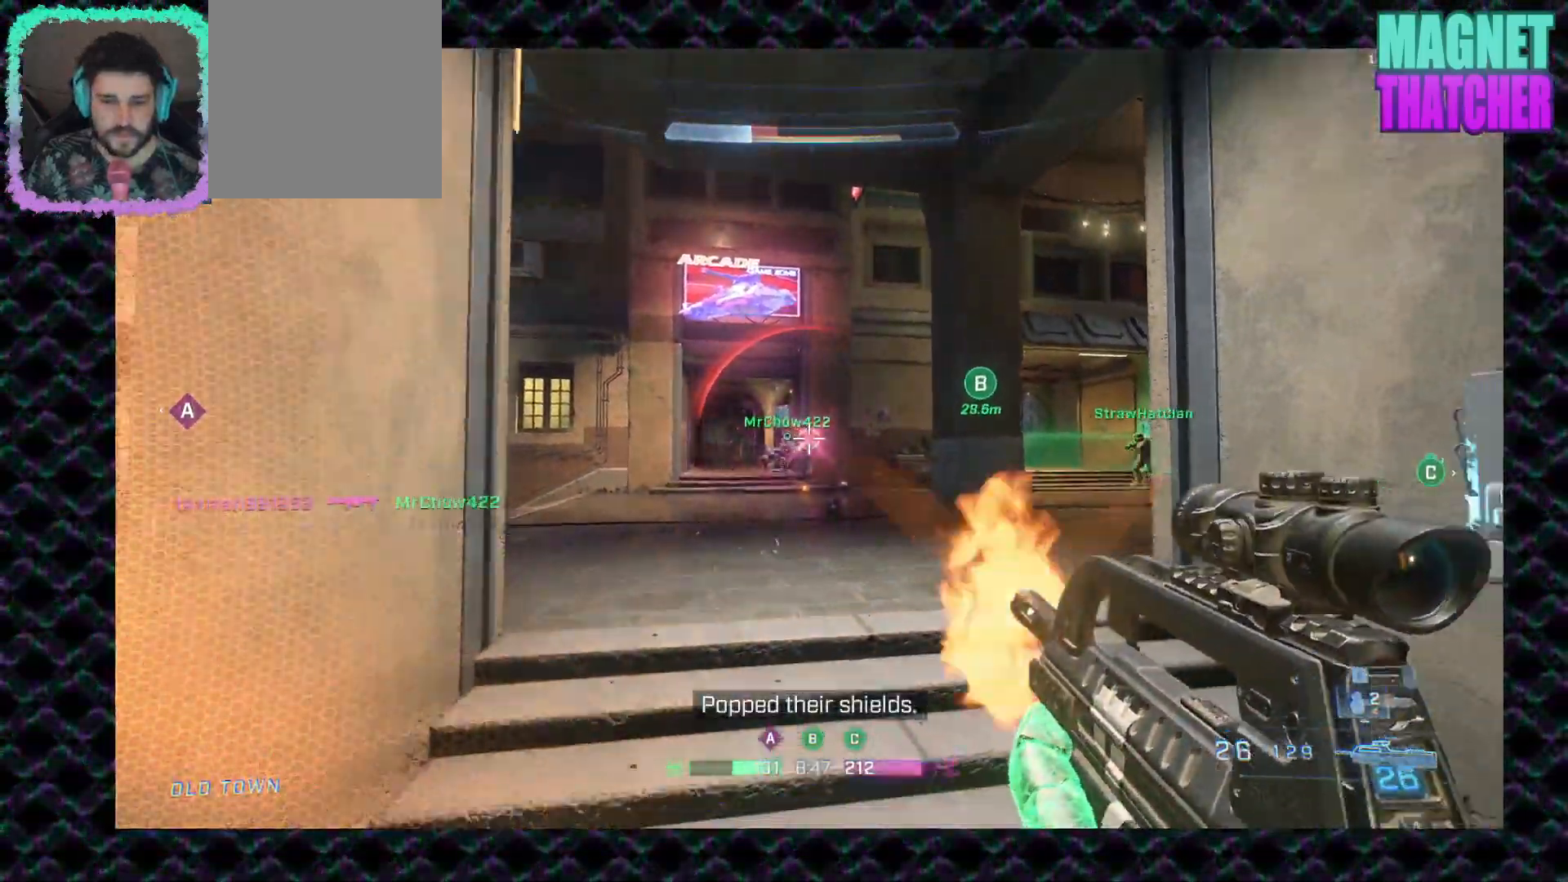
{"keys": [], "mouse": [], "events": [[117, "mouse_left", "up"]]}
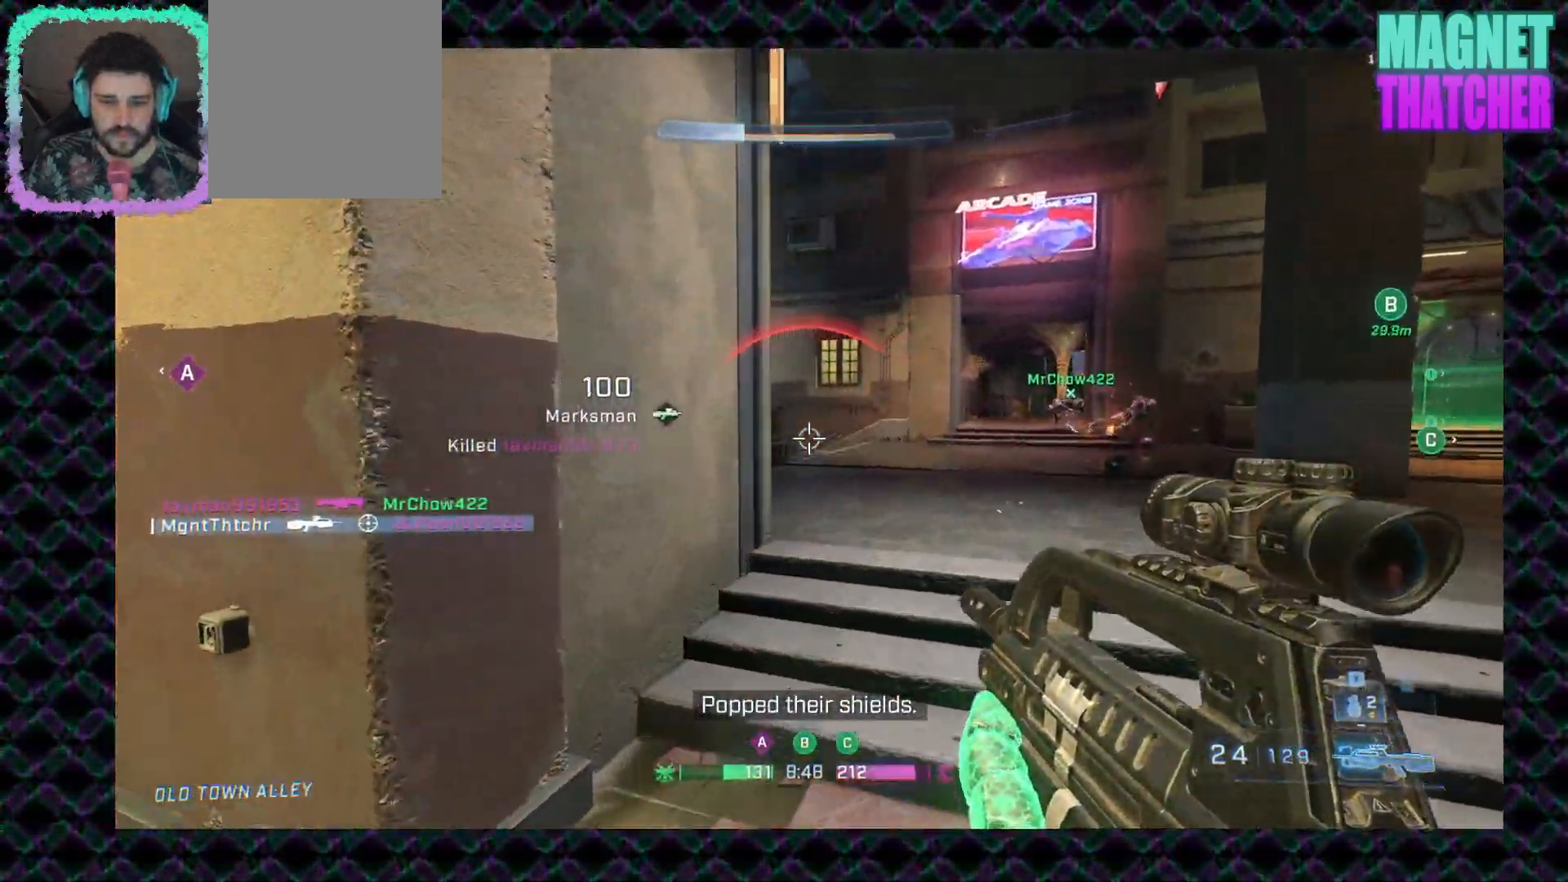
{"keys": [], "mouse": [], "events": [[167, "mouse_left", "down"], [233, "mouse_left", "up"], [250, "mouse_wheel_up", "down"], [450, "mouse_wheel_up", "up"]]}
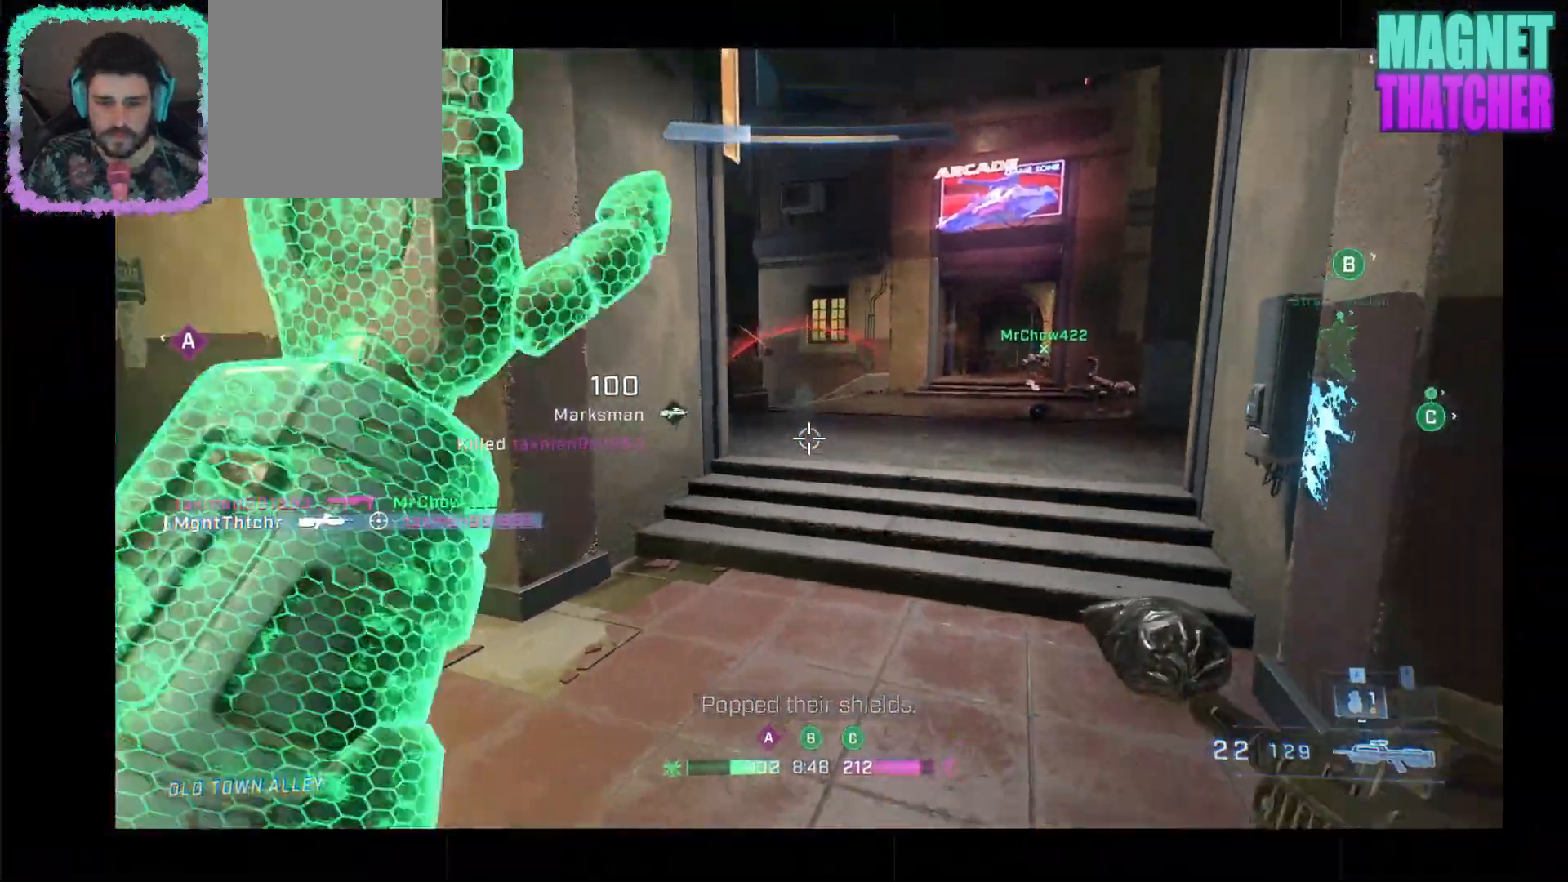
{"keys": [], "mouse": [], "events": []}
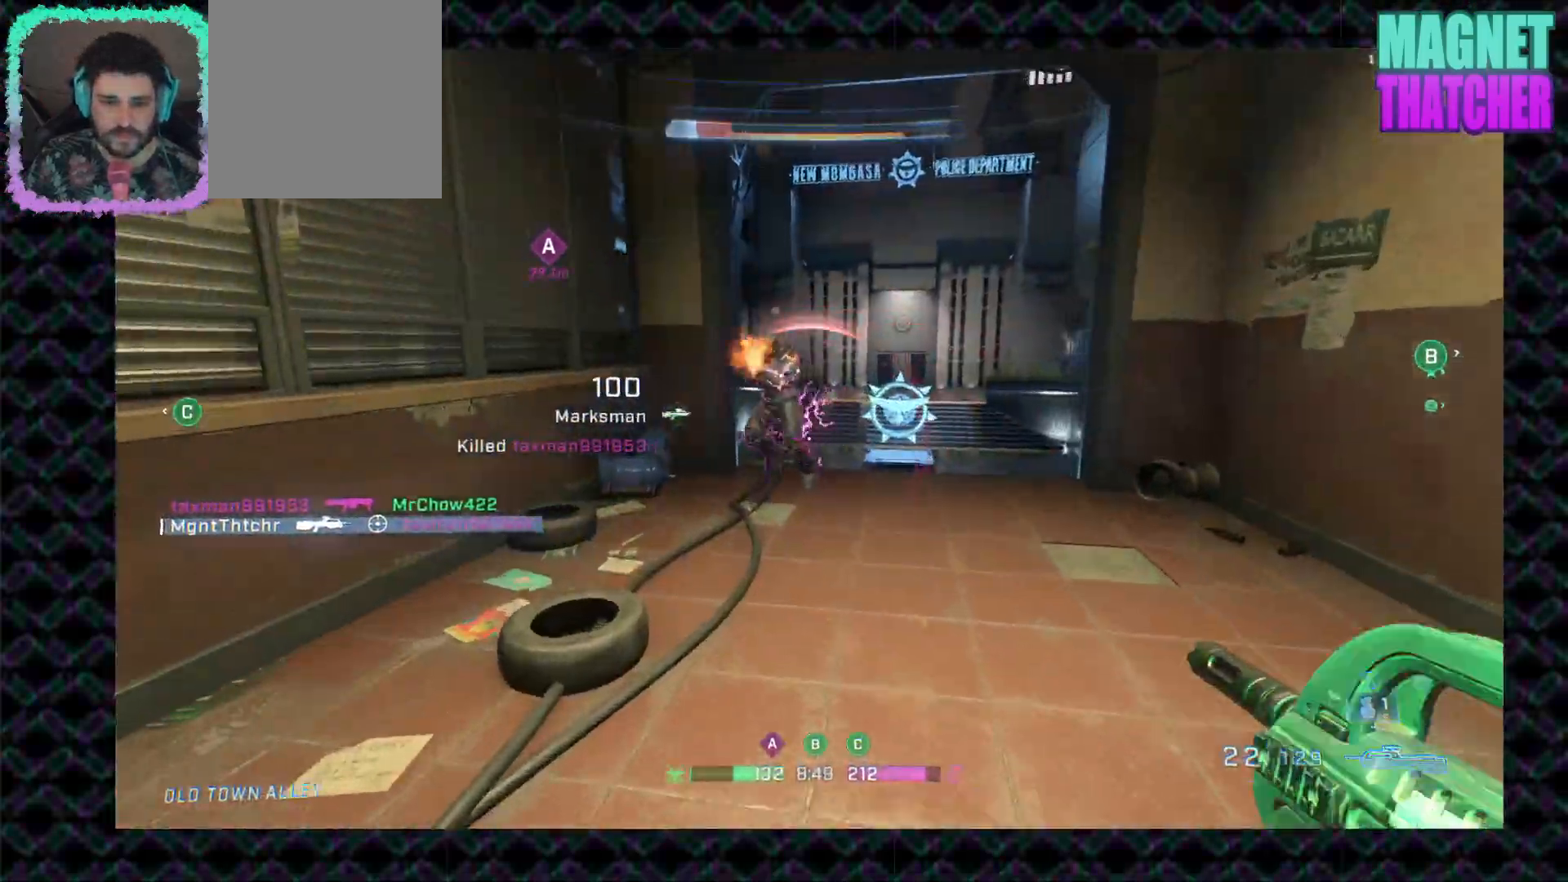
{"keys": [], "mouse": [], "events": [[333, "mouse_left", "down"], [417, "mouse_left", "up"]]}
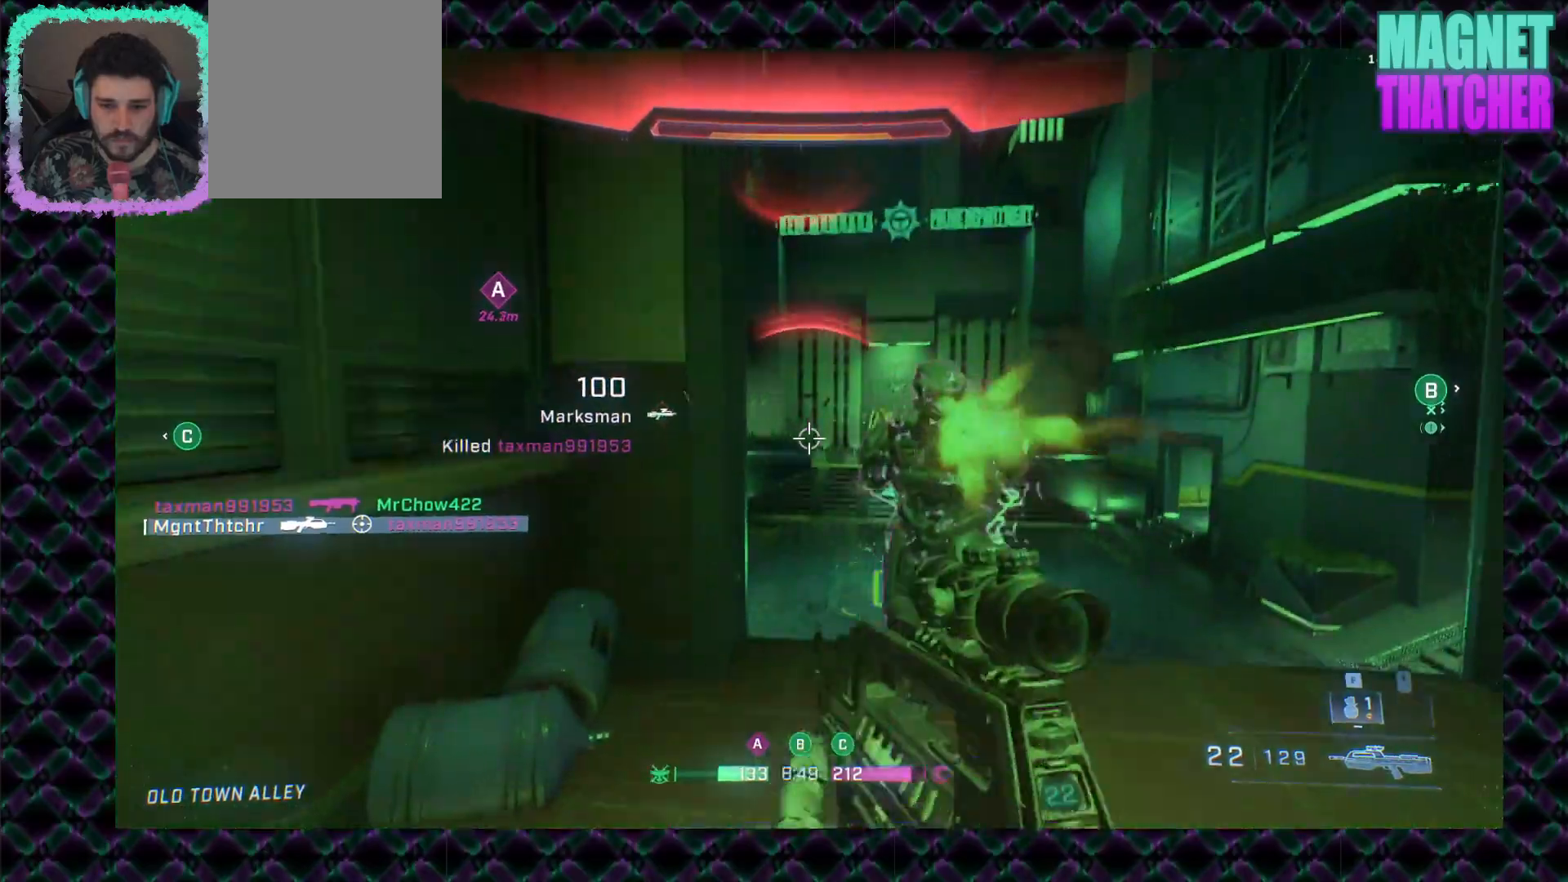
{"keys": [], "mouse": [], "events": [[67, "mouse_middle", "down"], [133, "mouse_middle", "up"]]}
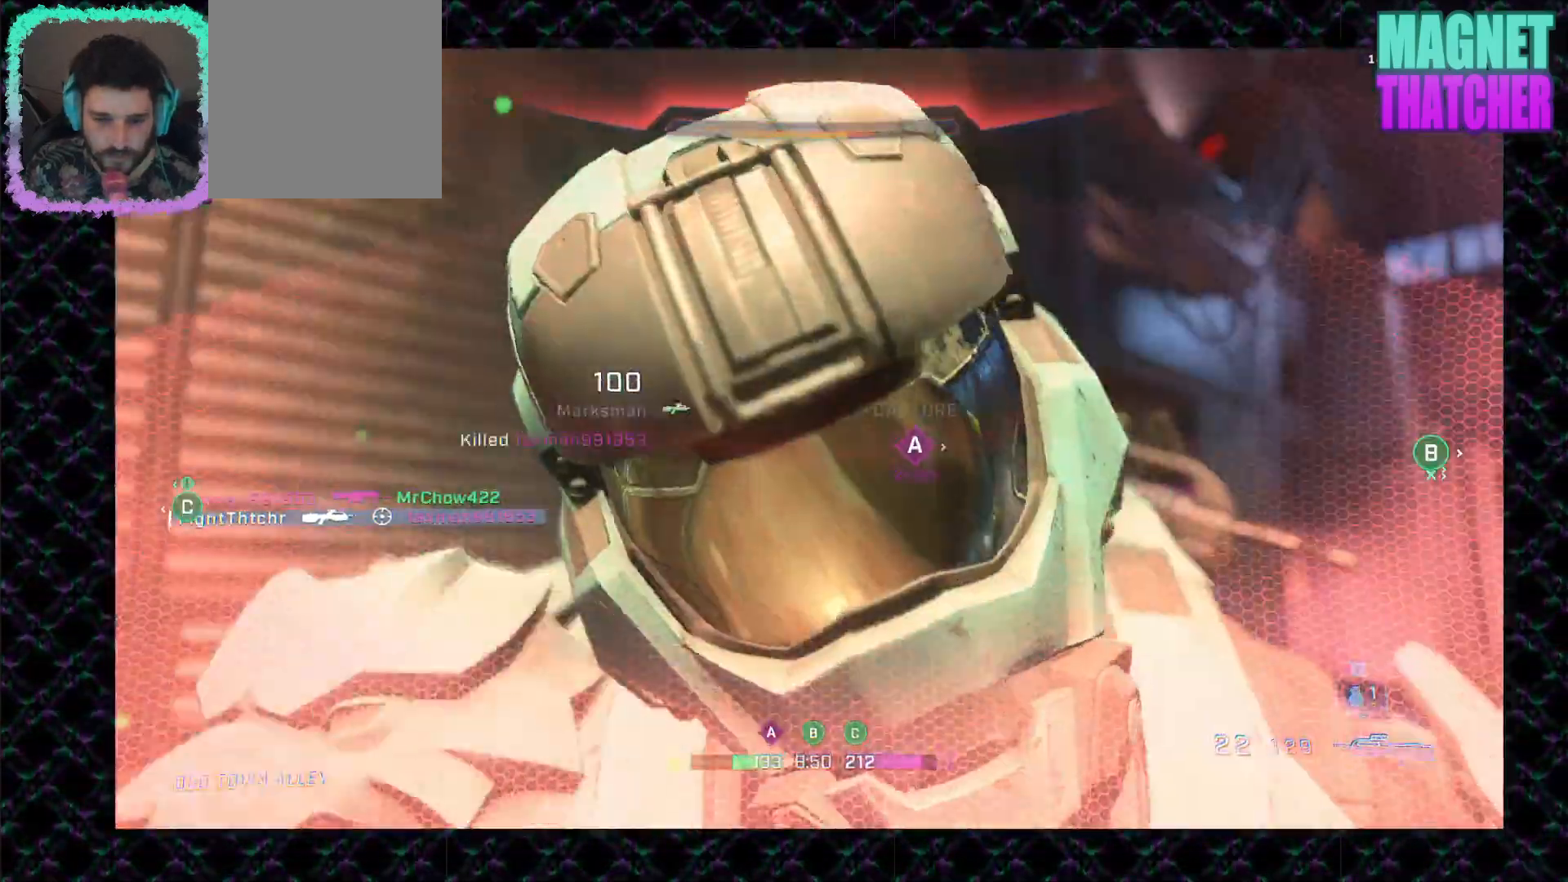
{"keys": [], "mouse": [], "events": [[217, "mouse_mb5", "down"], [367, "mouse_mb5", "up"]]}